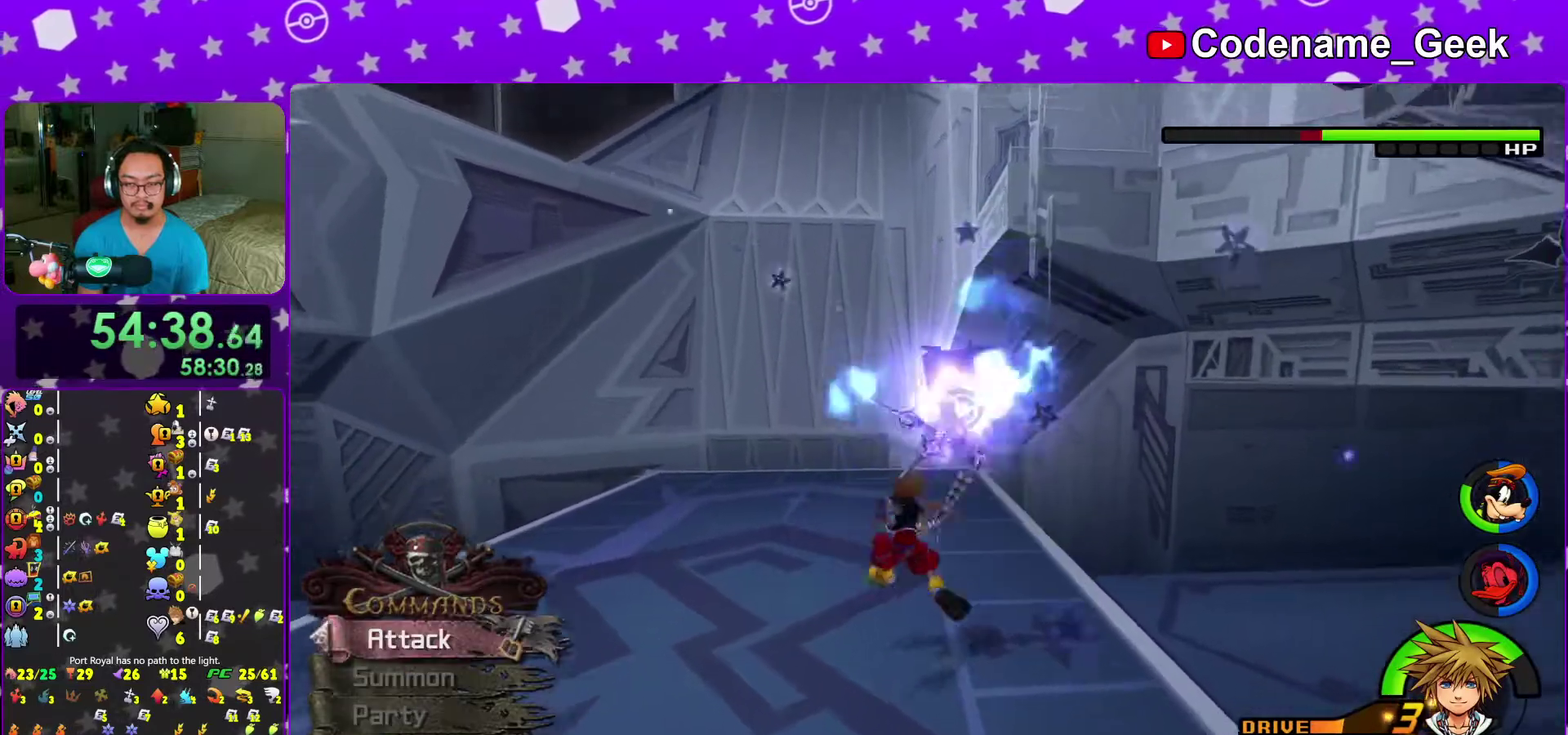
Gameplay with a controller (Nintendo layout); each line is a JSON object with the inputs held at the frame after it (dt_ms = milliseconds from this image to that frame). "events" lists button and stick changes between this image and that frame as [ms after this image, input, new state], when the widget could be followed in between. This overlay highlights the sticks when they move; stick clicks (L3 R3) are not distinguishable. Not read: L3 R3 START.
{"dt_ms": 300, "buttons": [], "left_stick": "up-left", "right_stick": "down-left", "events": [[33, "right_stick", "down"], [167, "right_stick", "center"], [300, "right_stick", "down-left"]]}
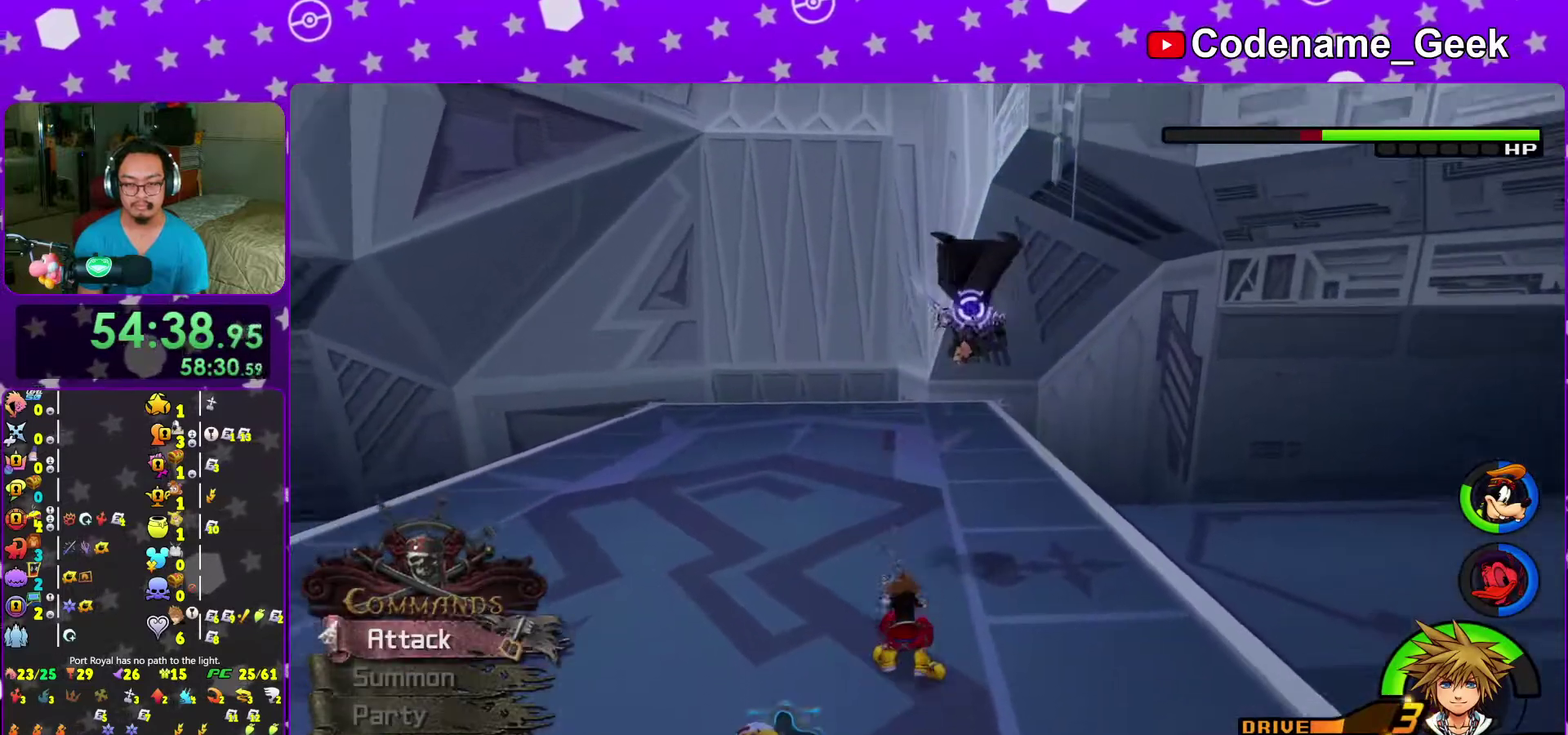
{"dt_ms": 700, "buttons": [], "left_stick": "up", "right_stick": "center", "events": [[300, "left_stick", "up"], [300, "right_stick", "center"]]}
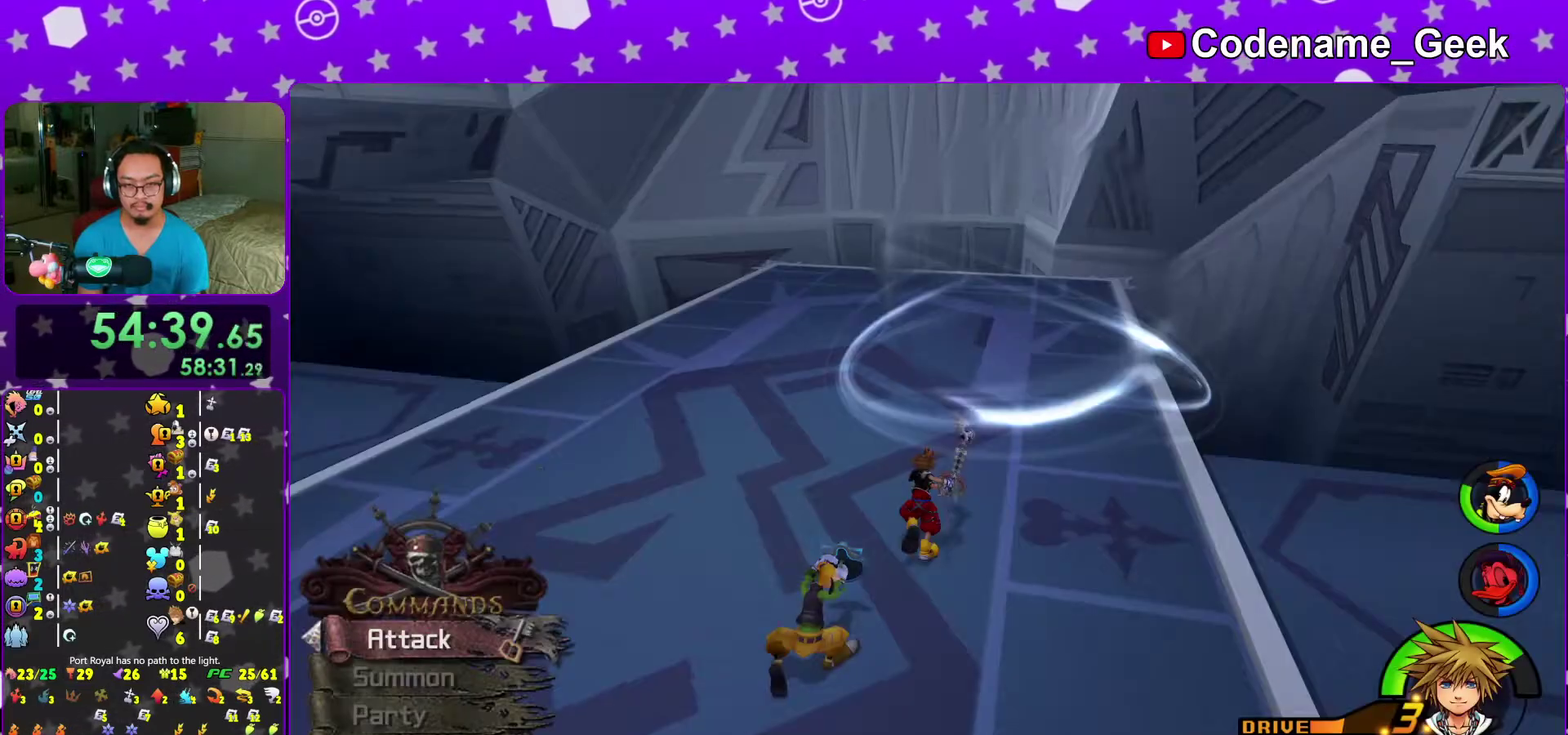
{"dt_ms": 300, "buttons": [], "left_stick": "up-left", "right_stick": "center", "events": [[200, "left_stick", "up-left"]]}
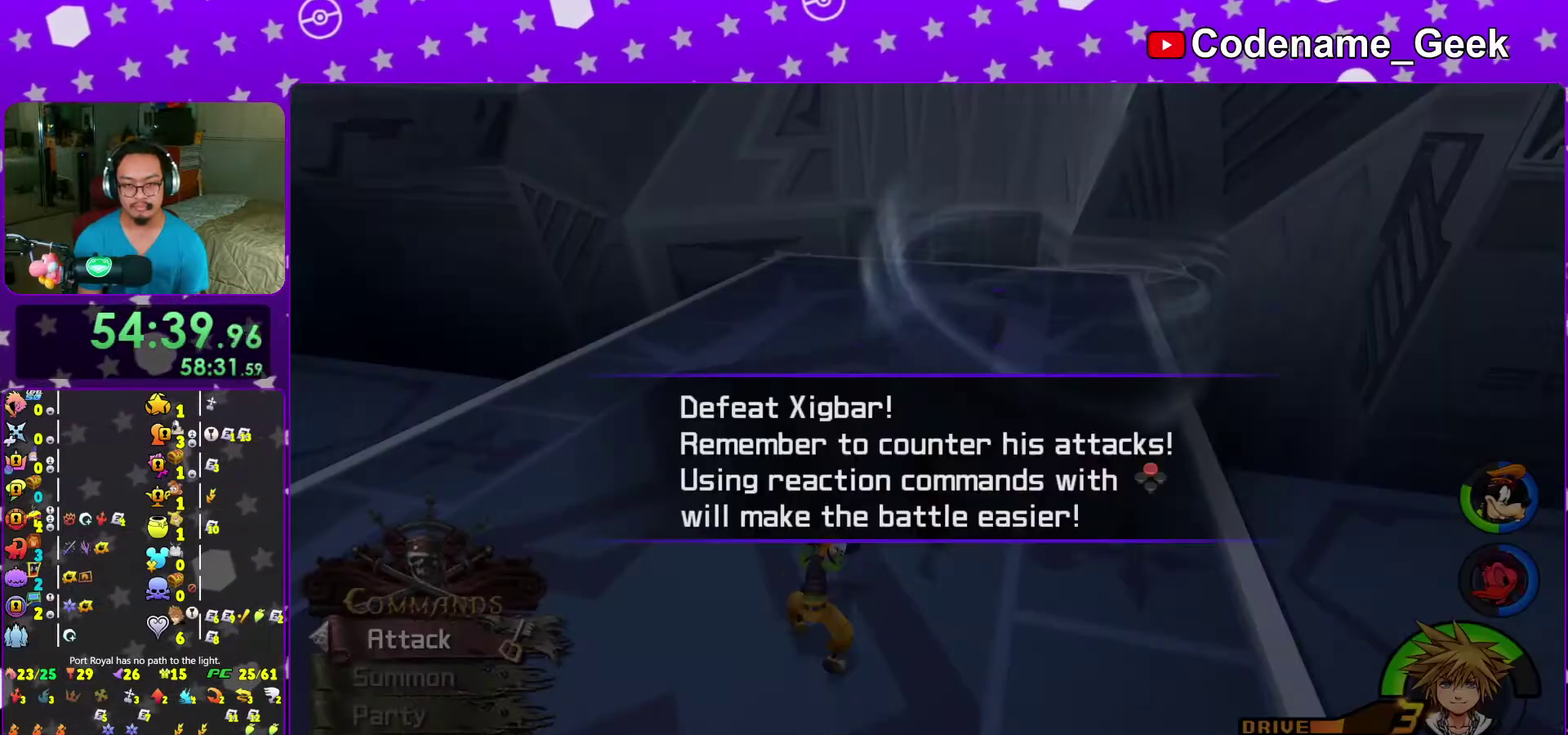
{"dt_ms": 700, "buttons": [], "left_stick": "up", "right_stick": "center", "events": [[367, "left_stick", "up"]]}
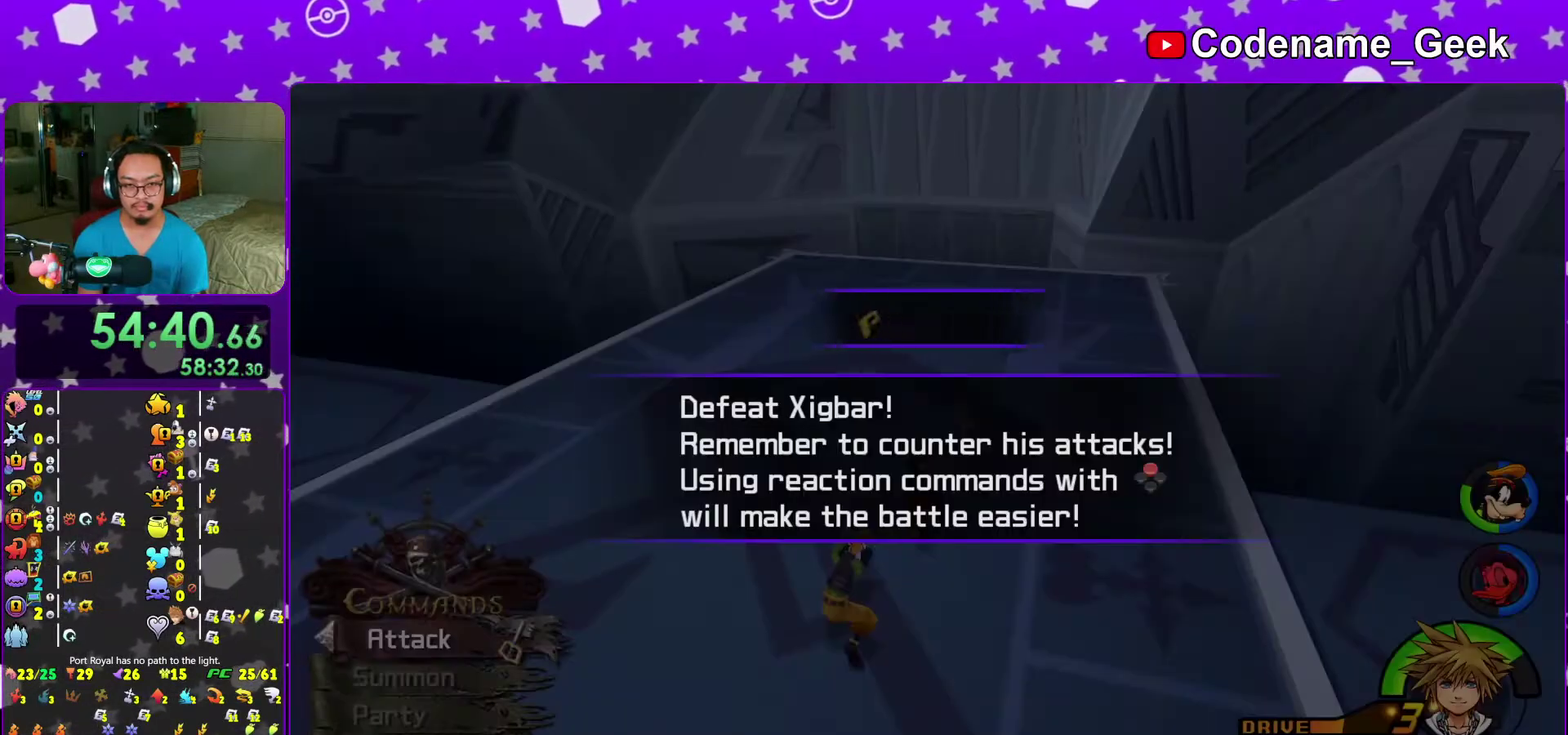
{"dt_ms": 300, "buttons": [], "left_stick": "up", "right_stick": "left", "events": [[83, "right_stick", "left"], [200, "right_stick", "down-left"], [300, "right_stick", "left"]]}
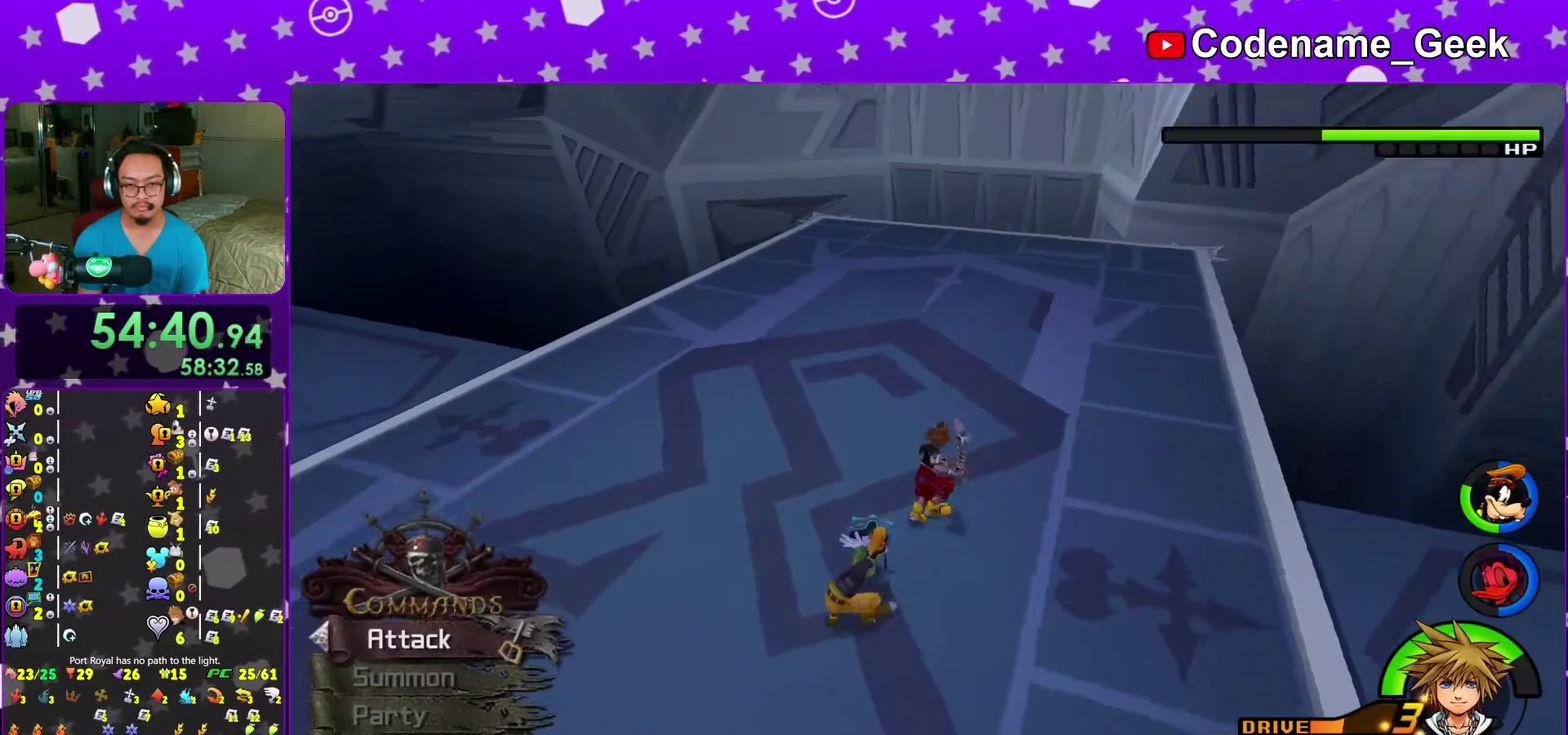
{"dt_ms": 700, "buttons": [], "left_stick": "up", "right_stick": "center", "events": [[233, "right_stick", "down-left"], [500, "right_stick", "center"]]}
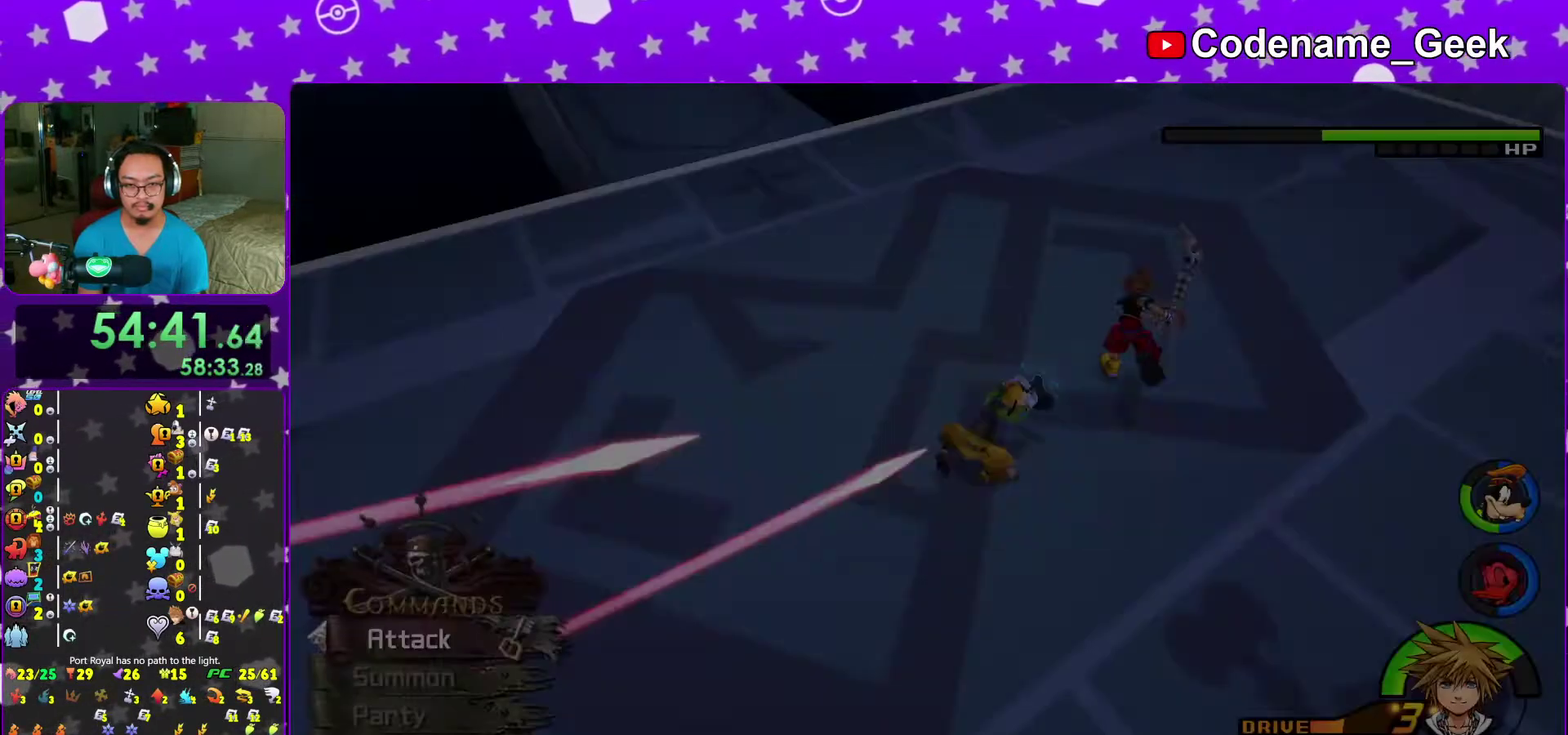
{"dt_ms": 300, "buttons": ["B"], "left_stick": "up-left", "right_stick": "center", "events": [[83, "left_stick", "up-left"], [150, "B", "down"], [233, "B", "up"], [283, "B", "down"]]}
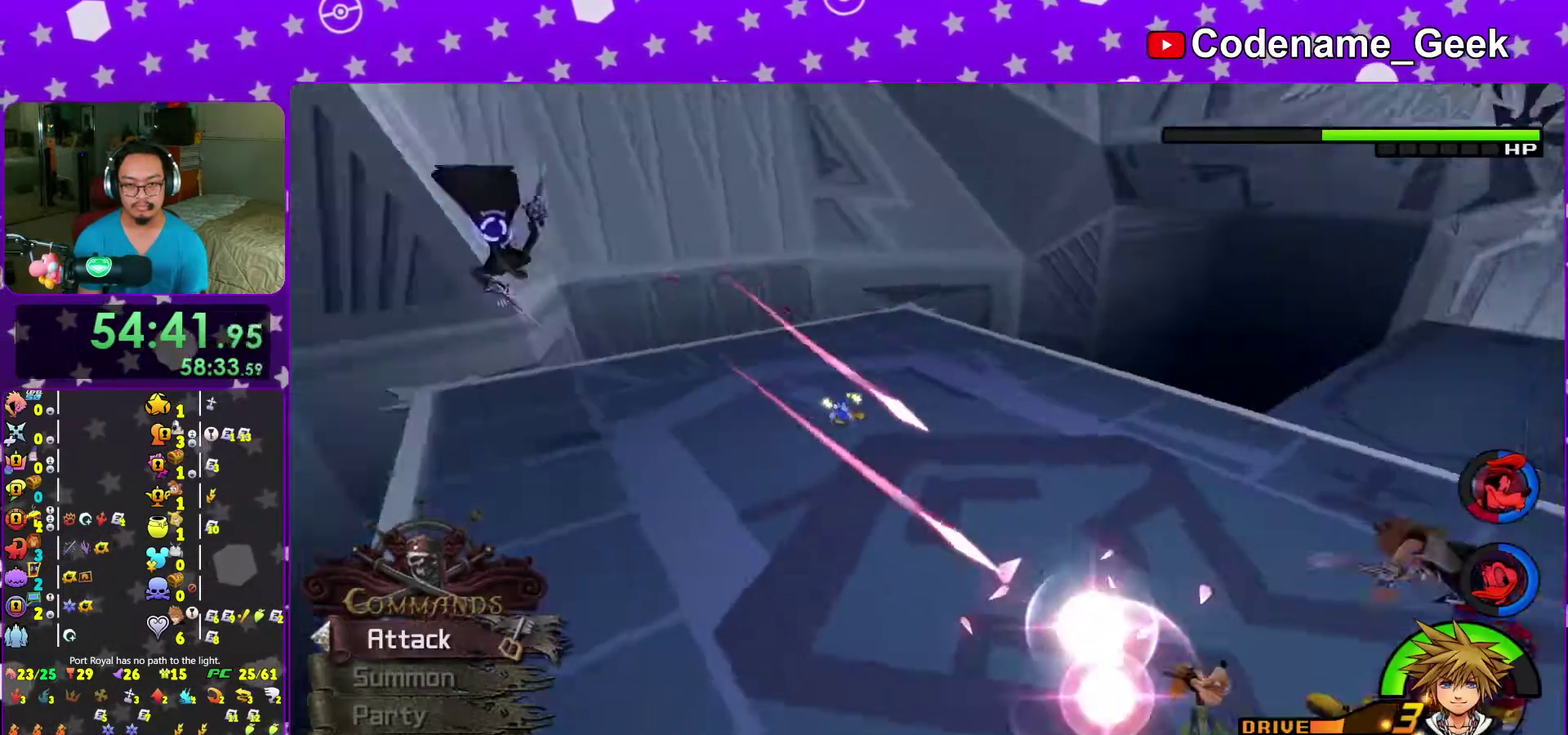
{"dt_ms": 900, "buttons": [], "left_stick": "right", "right_stick": "center"}
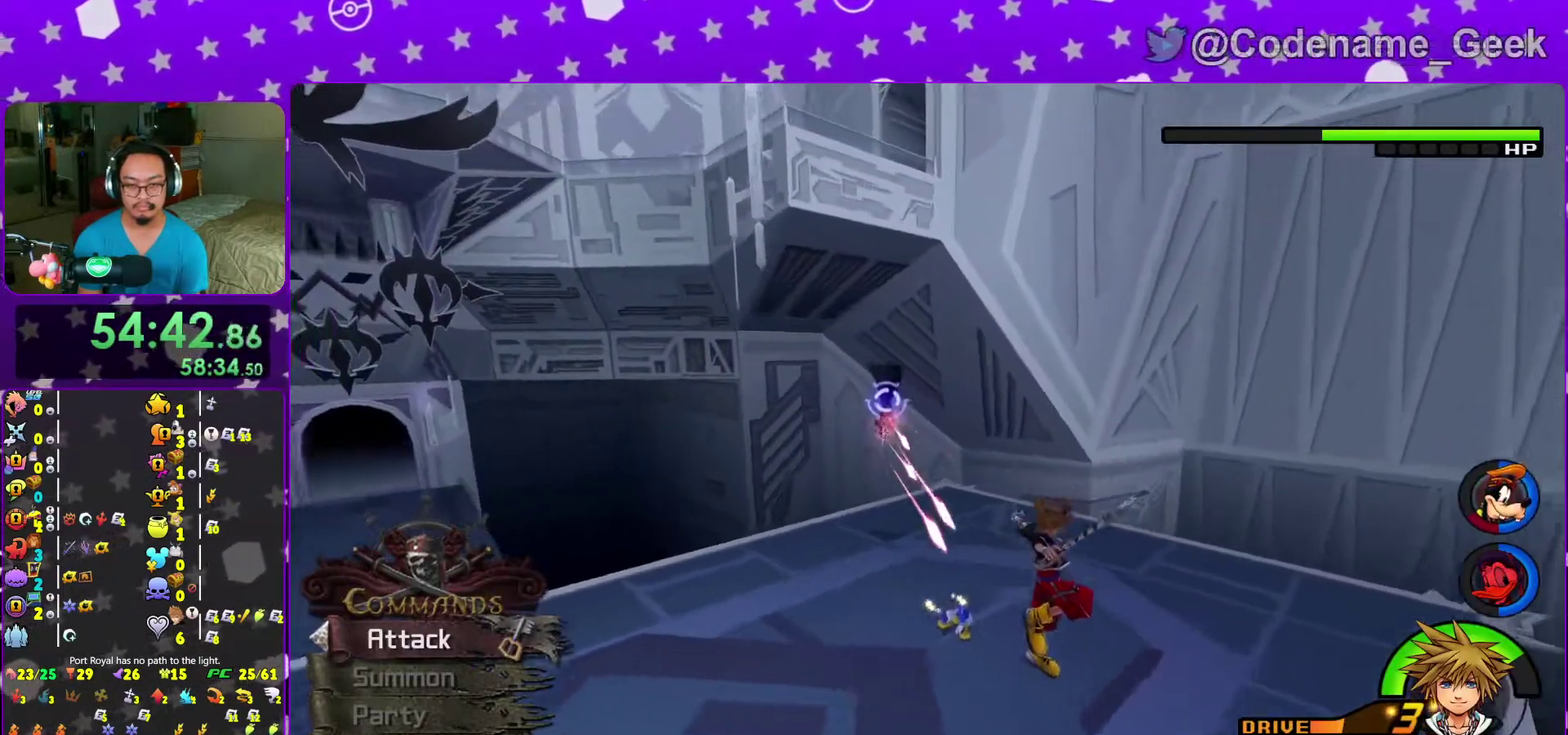
{"dt_ms": 300, "buttons": [], "left_stick": "up-right", "right_stick": "center"}
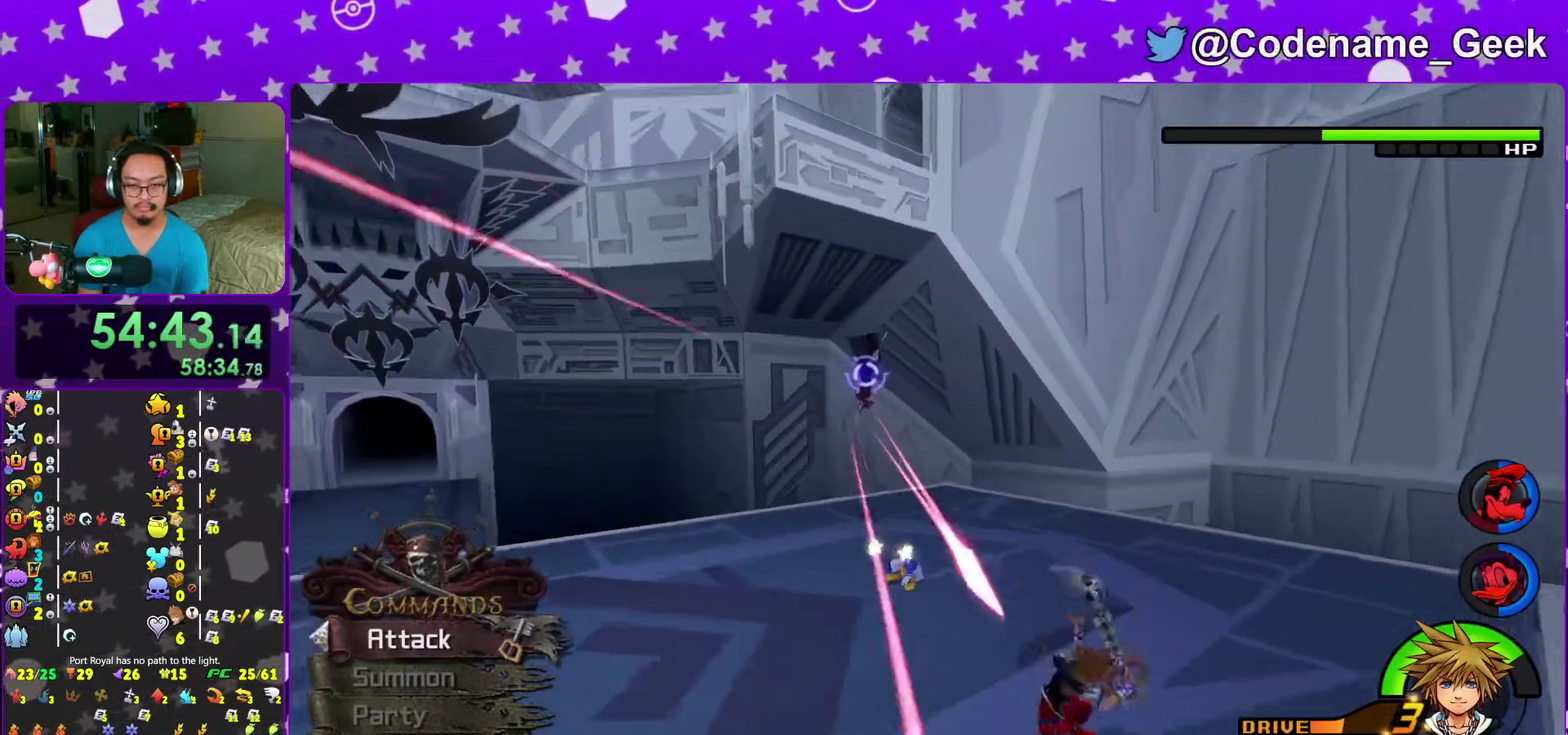
{"dt_ms": 700, "buttons": ["B"], "left_stick": "up-left", "right_stick": "center", "events": [[333, "left_stick", "up-left"], [367, "B", "down"], [450, "B", "up"], [650, "B", "down"]]}
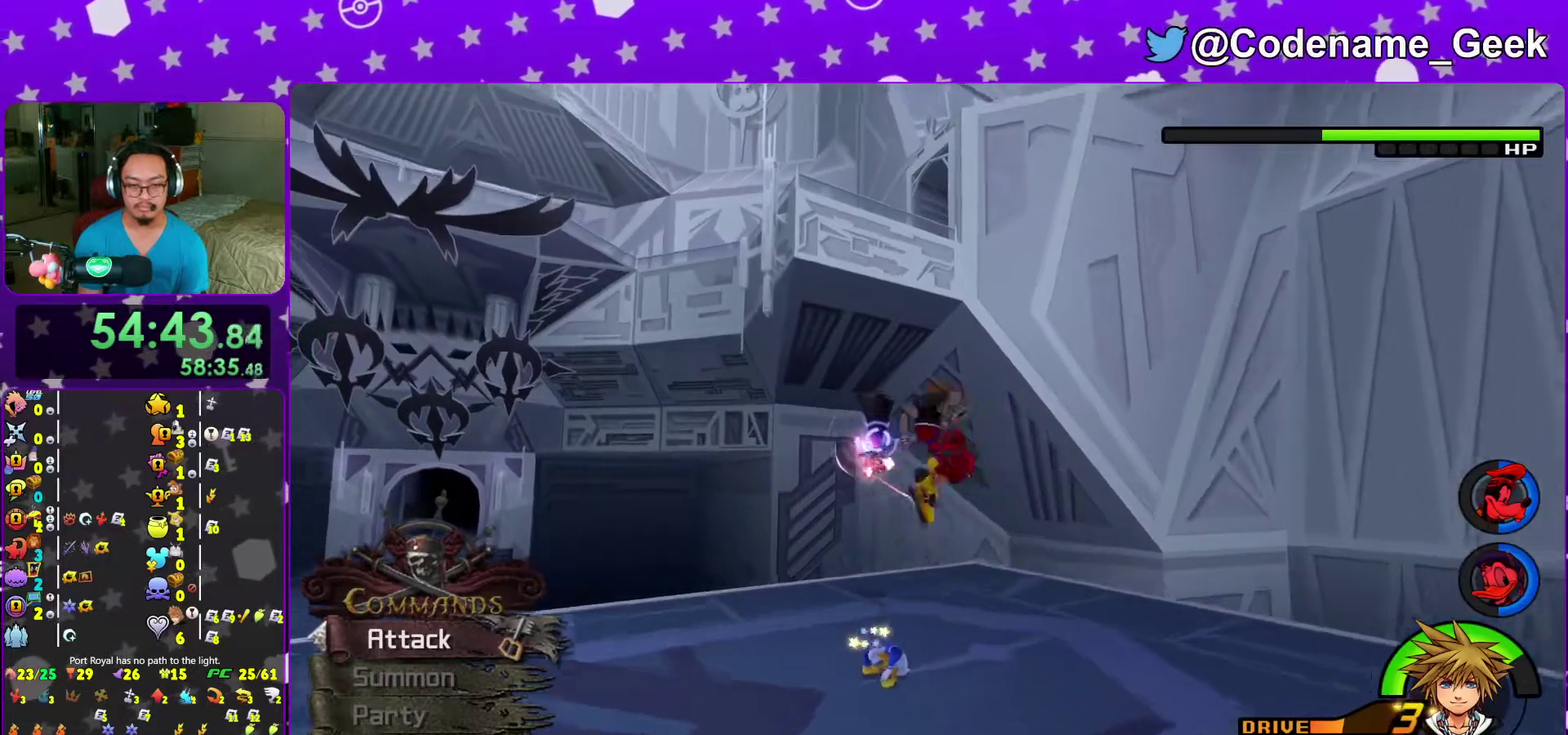
{"dt_ms": 300, "buttons": [], "left_stick": "up", "right_stick": "center", "events": [[233, "B", "up"], [250, "left_stick", "up"]]}
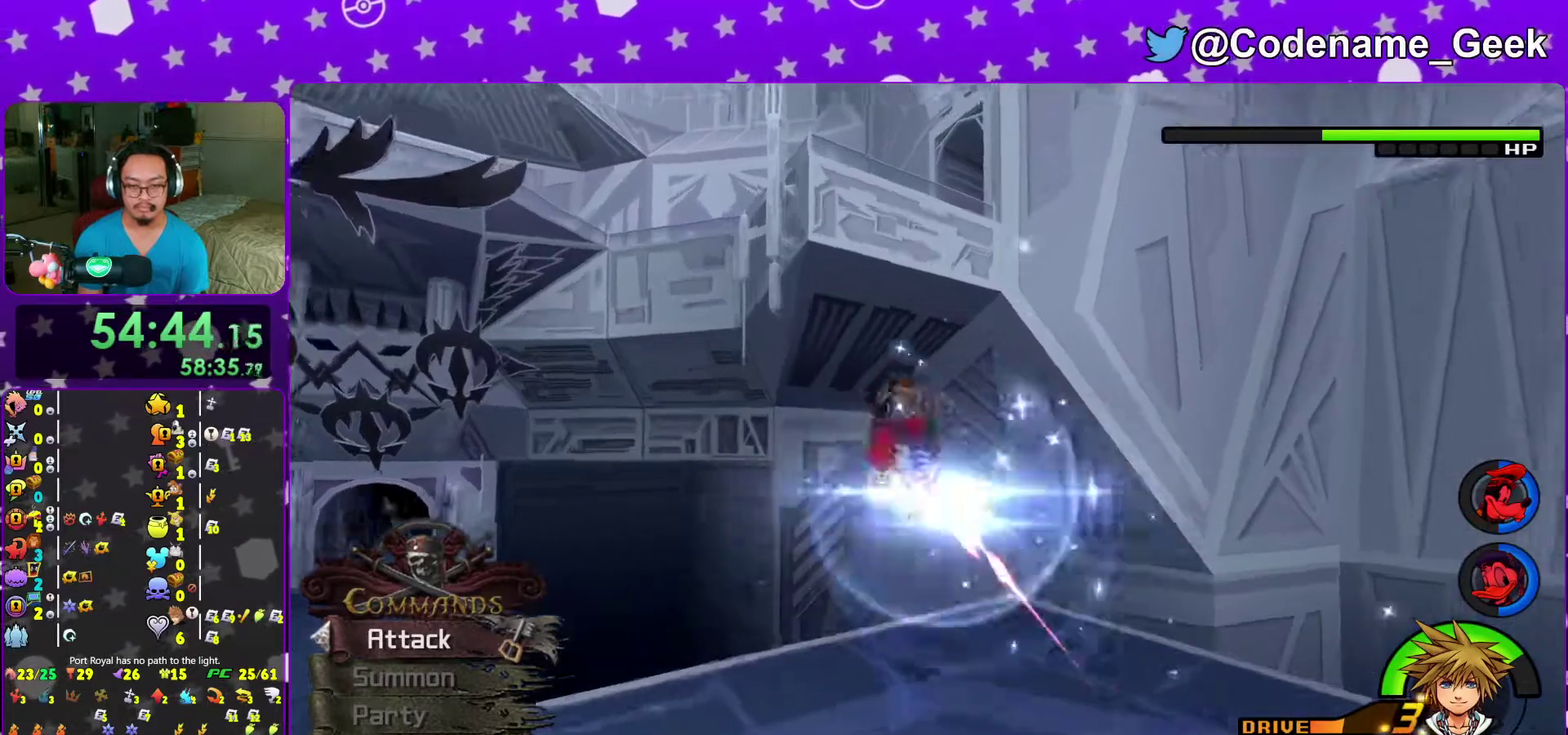
{"dt_ms": 700, "buttons": [], "left_stick": "center", "right_stick": "center", "events": [[300, "A", "down"], [400, "left_stick", "center"], [450, "A", "up"]]}
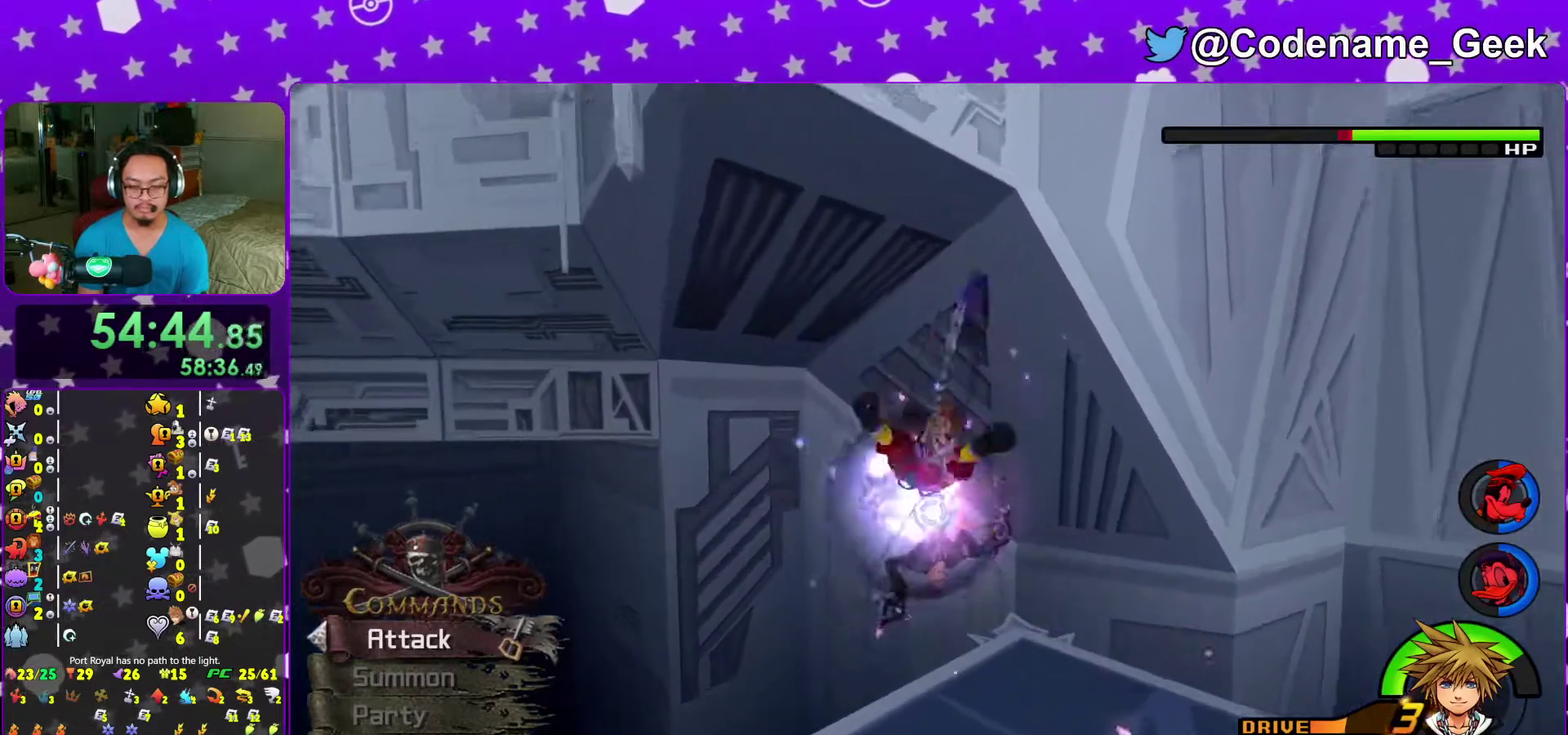
{"dt_ms": 300, "buttons": [], "left_stick": "down", "right_stick": "down-right", "events": [[117, "right_stick", "down-right"], [200, "right_stick", "center"], [283, "left_stick", "down"], [283, "right_stick", "down-right"]]}
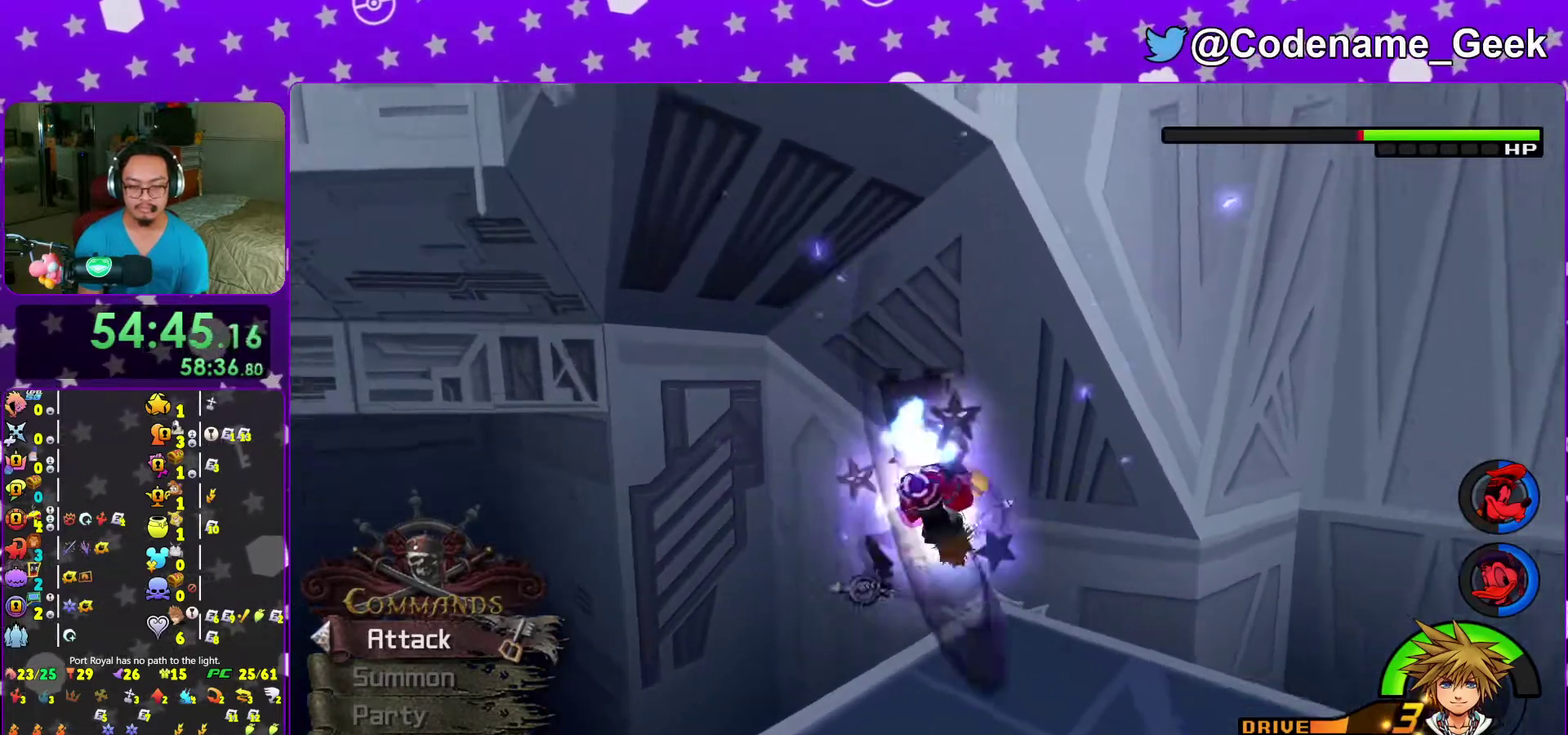
{"dt_ms": 700, "buttons": ["A"], "left_stick": "center", "right_stick": "center", "events": [[83, "right_stick", "center"], [167, "right_stick", "down"], [317, "right_stick", "down-right"], [400, "left_stick", "down-left"], [433, "right_stick", "center"], [500, "left_stick", "left"], [567, "left_stick", "up-left"], [583, "A", "down"], [650, "left_stick", "center"]]}
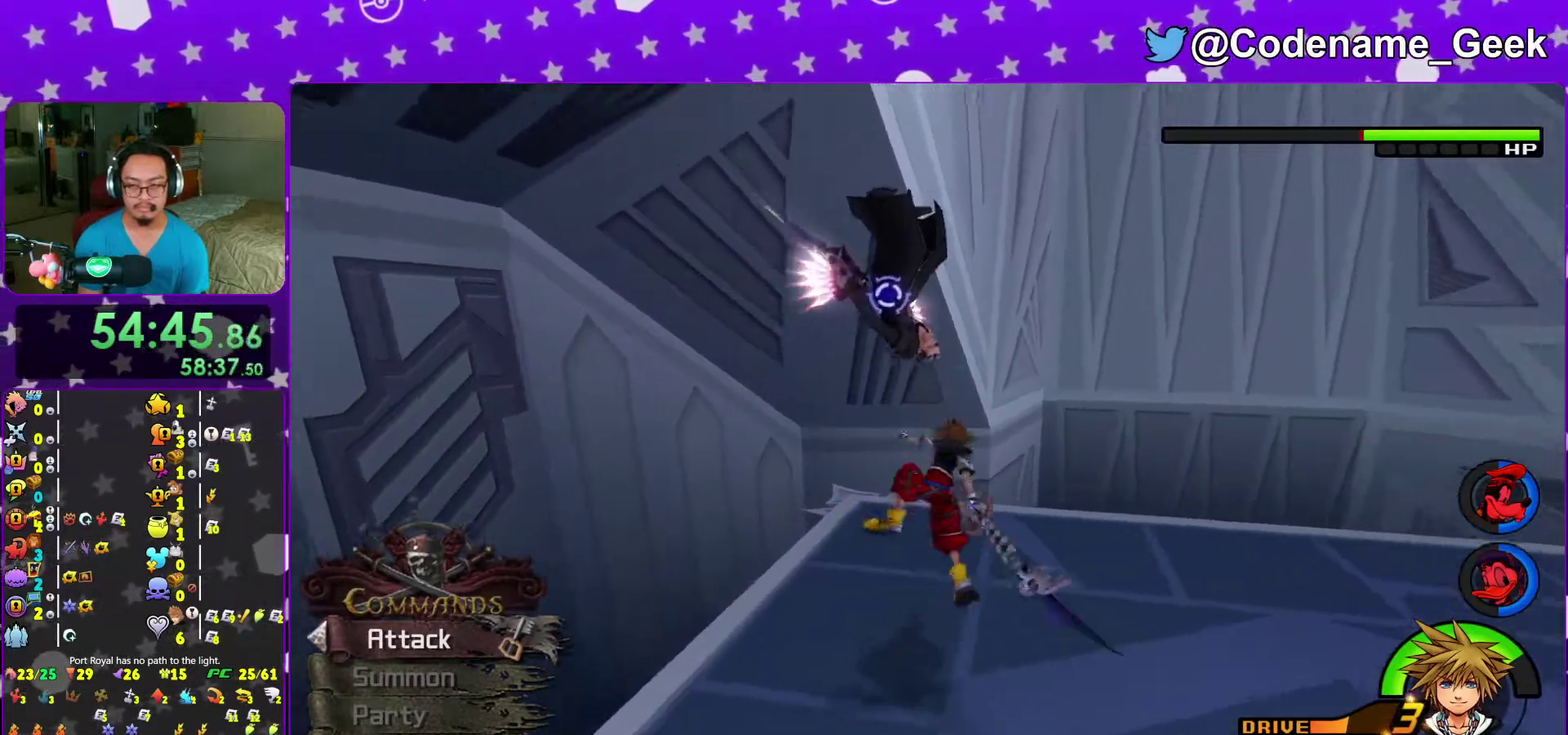
{"dt_ms": 300, "buttons": ["A"], "left_stick": "center", "right_stick": "down-right", "events": [[200, "A", "up"], [250, "A", "down"], [283, "right_stick", "down-right"]]}
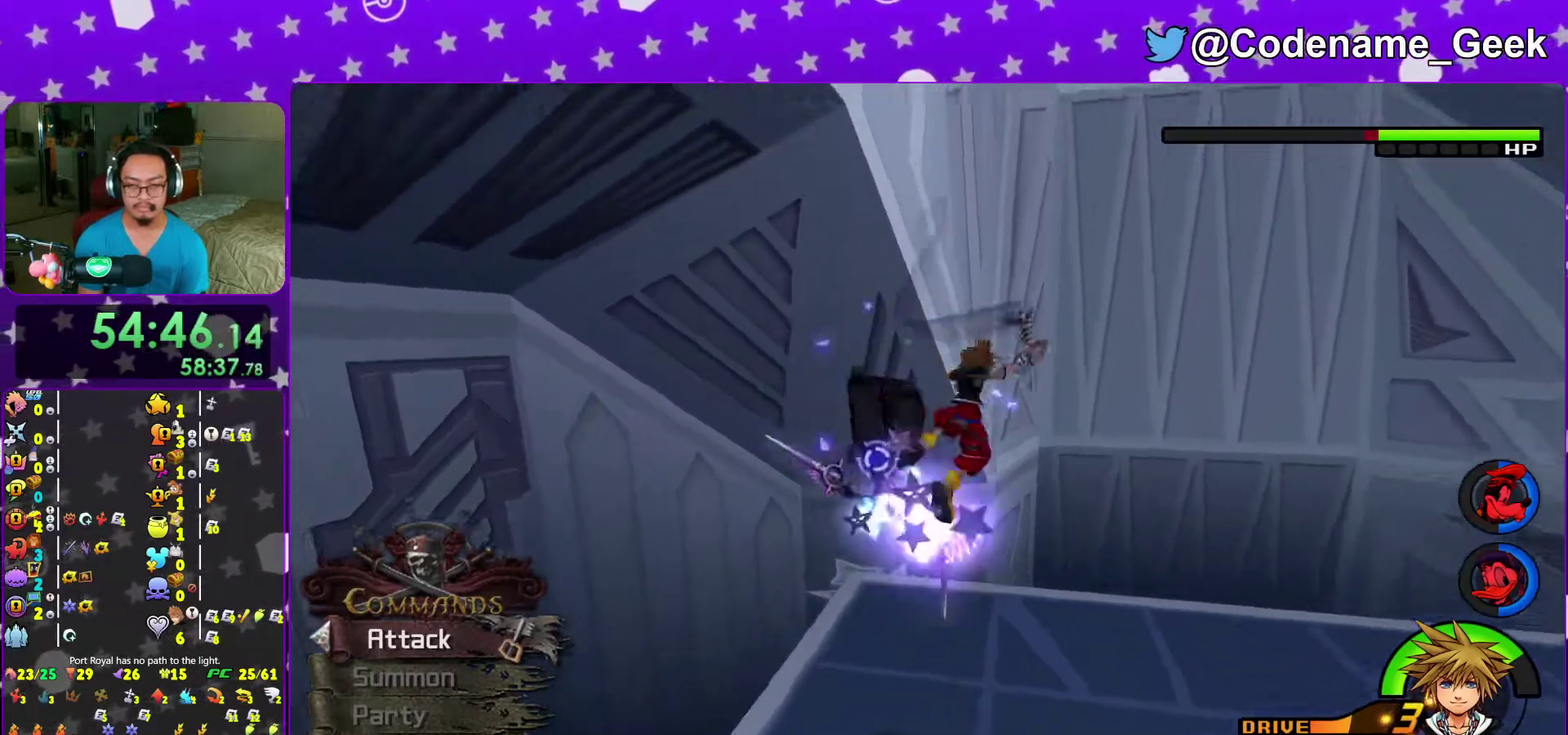
{"dt_ms": 600, "buttons": [], "left_stick": "up", "right_stick": "center", "events": [[67, "A", "up"], [100, "right_stick", "center"], [117, "A", "down"], [250, "A", "up"], [317, "A", "down"], [450, "A", "up"], [483, "left_stick", "up"]]}
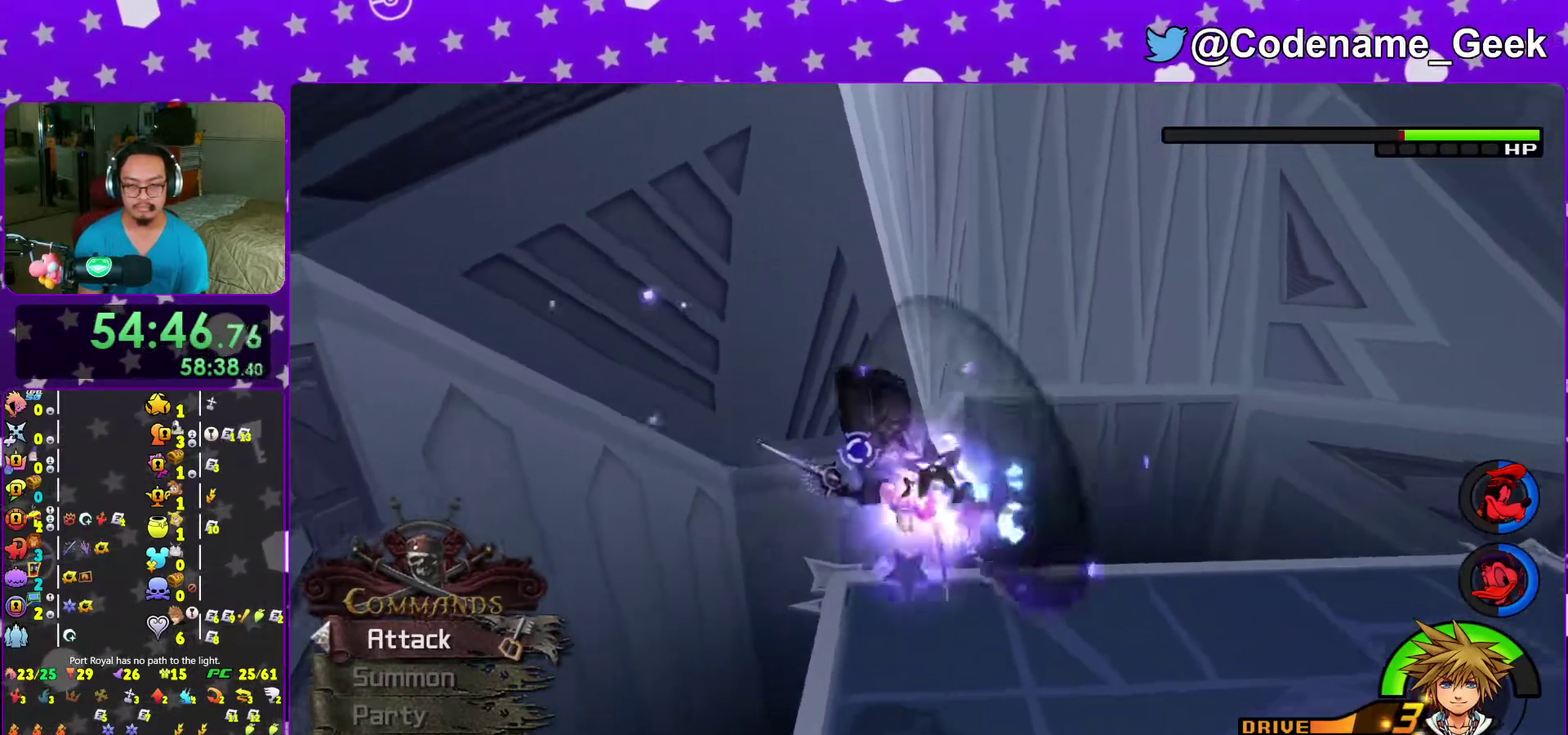
{"dt_ms": 400, "buttons": [], "left_stick": "up", "right_stick": "center", "events": [[100, "A", "down"], [217, "A", "up"], [267, "A", "down"], [383, "A", "up"]]}
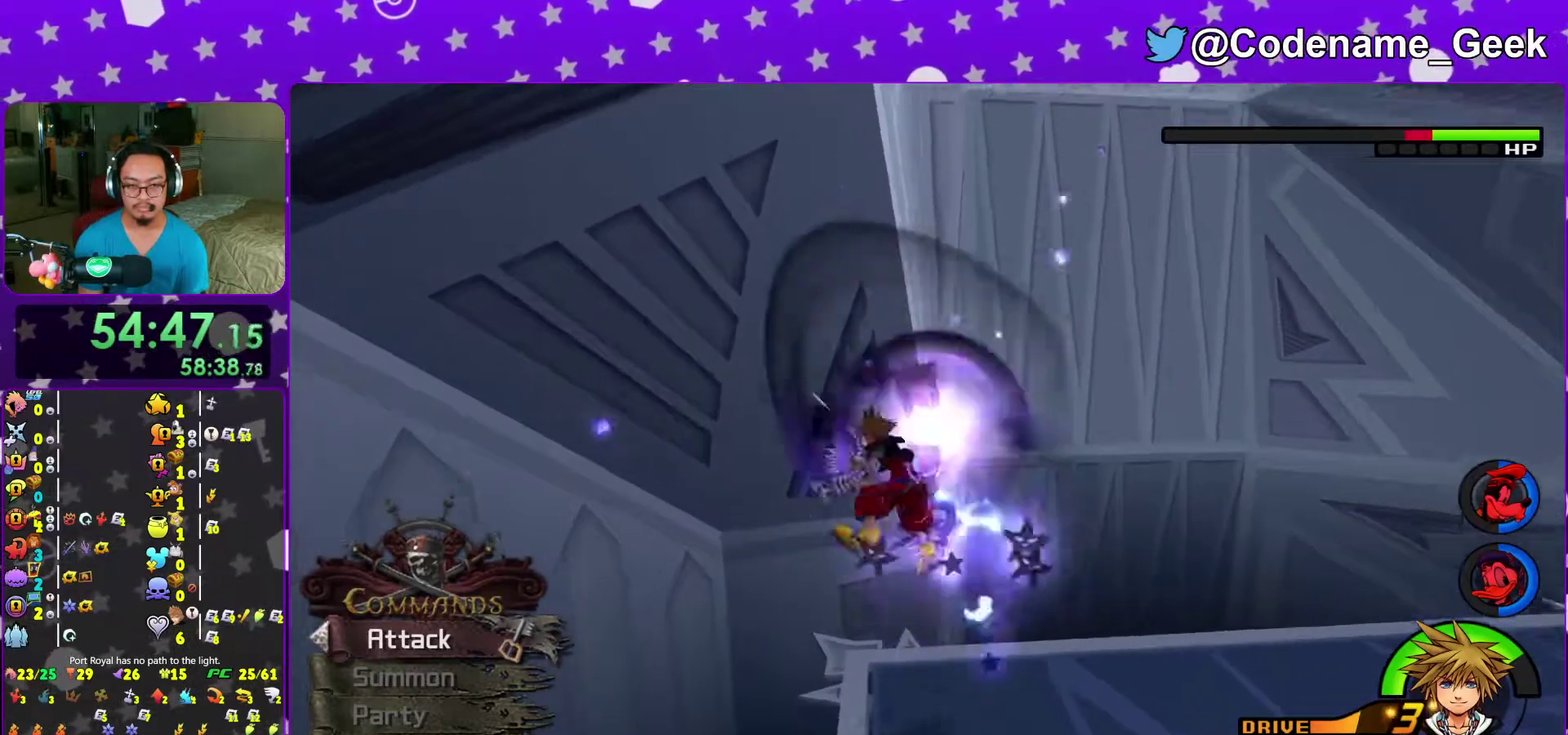
{"dt_ms": 600, "buttons": [], "left_stick": "right", "right_stick": "down-right", "events": [[67, "A", "down"], [117, "left_stick", "up-right"], [200, "A", "up"], [250, "A", "down"], [367, "A", "up"], [400, "left_stick", "right"], [483, "right_stick", "down-right"]]}
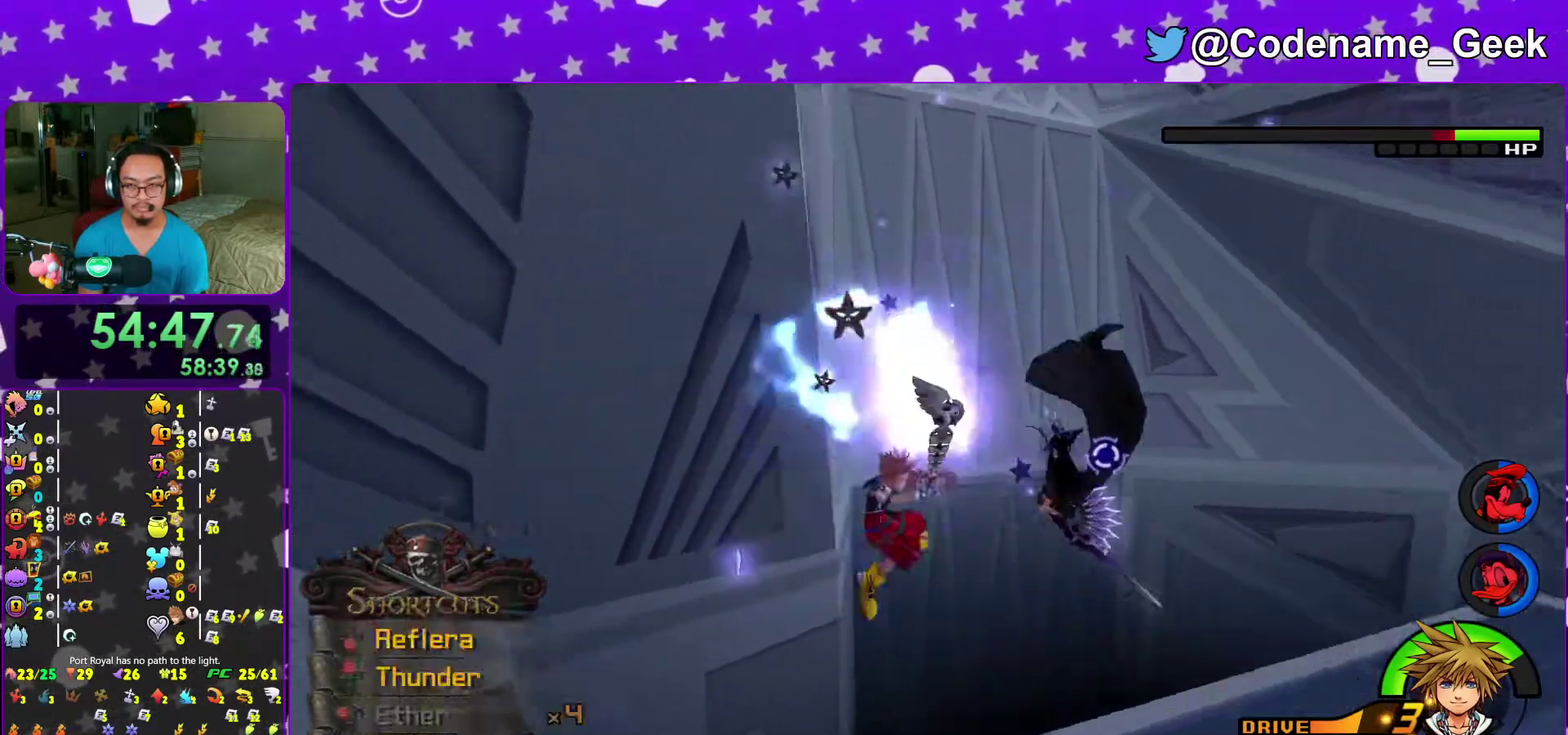
{"dt_ms": 400, "buttons": [], "left_stick": "right", "right_stick": "down-right", "events": [[33, "right_stick", "center"], [100, "right_stick", "down-right"], [233, "right_stick", "center"], [350, "right_stick", "down-right"]]}
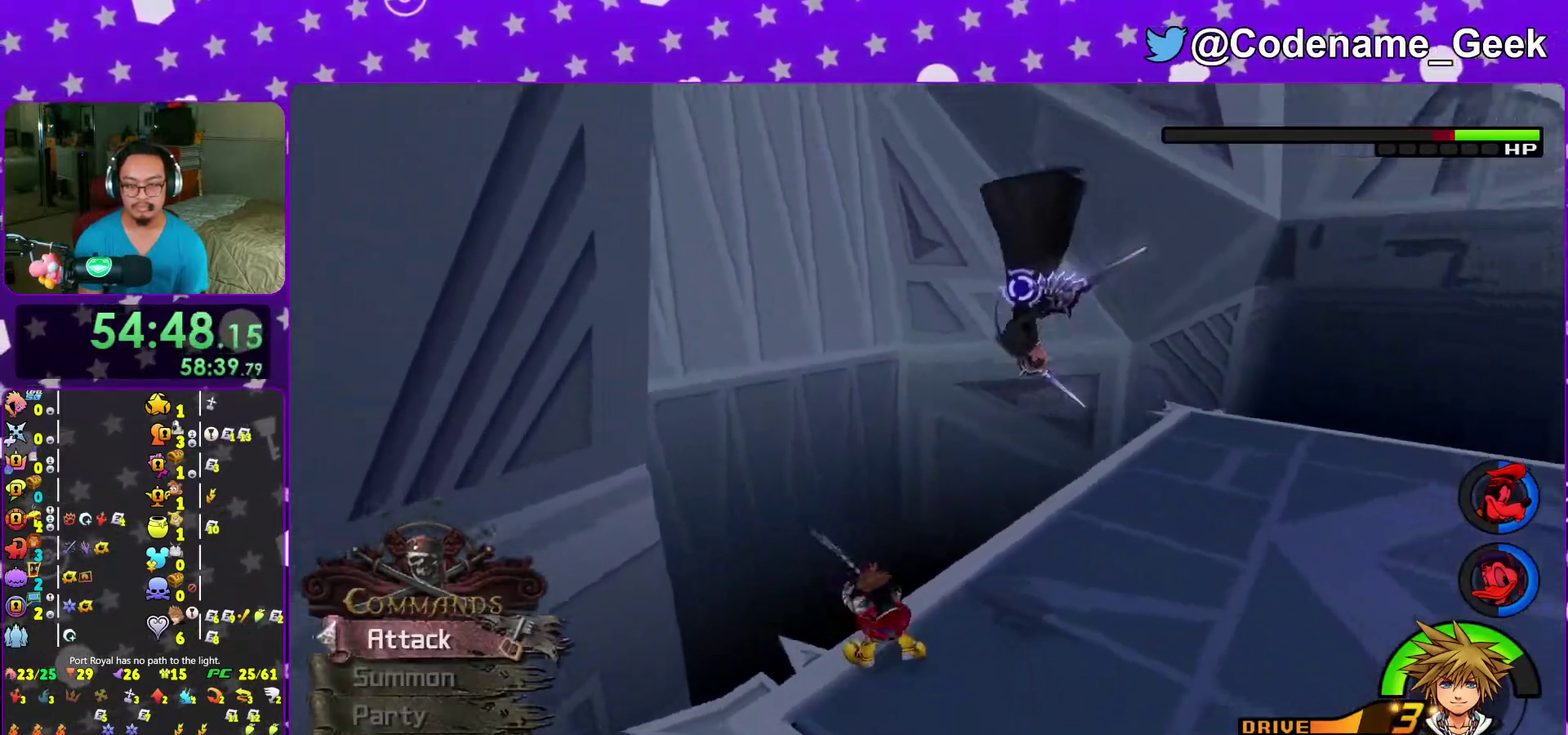
{"dt_ms": 700, "buttons": [], "left_stick": "up", "right_stick": "center", "events": [[167, "left_stick", "up-right"], [217, "right_stick", "down"], [317, "right_stick", "center"], [367, "left_stick", "up"]]}
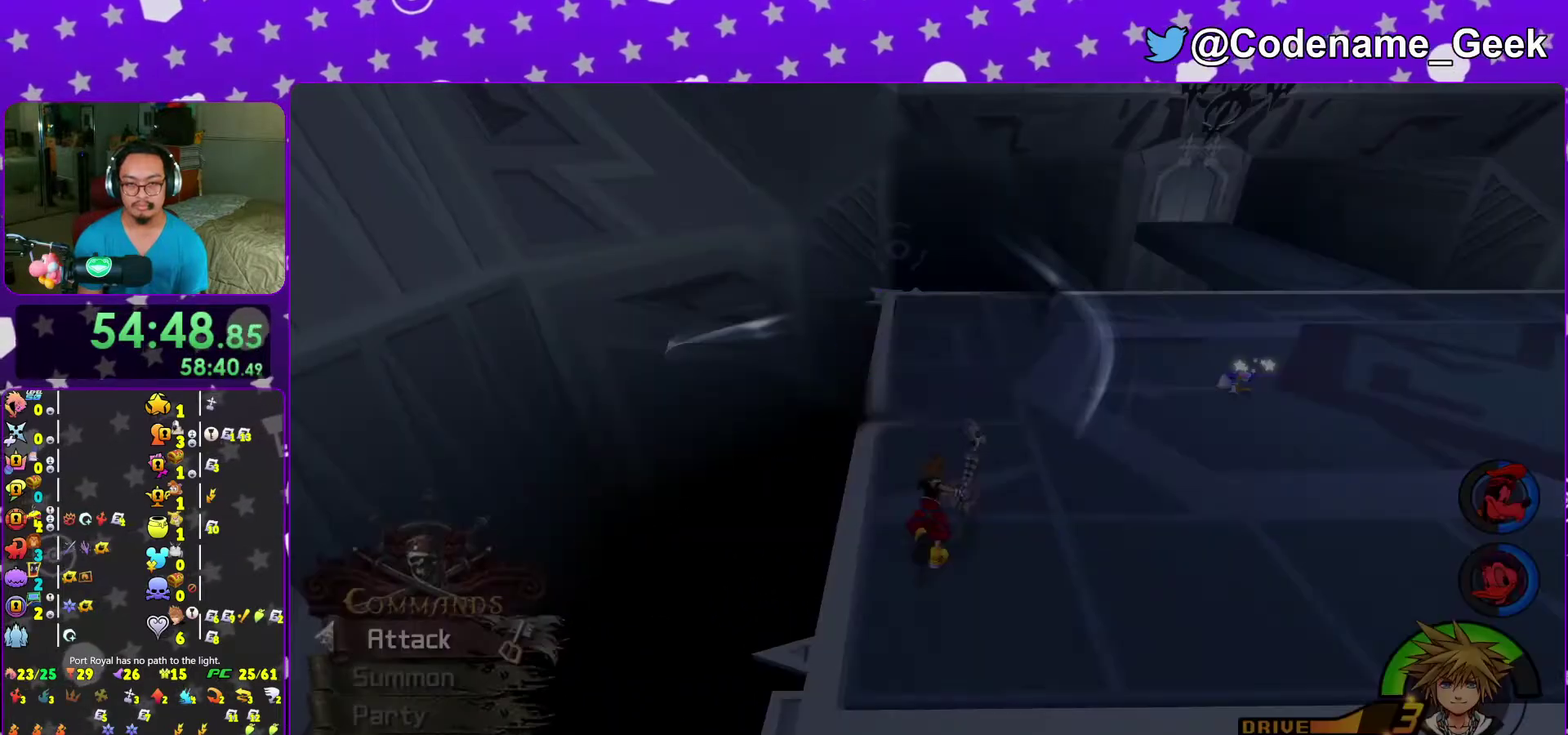
{"dt_ms": 300, "buttons": [], "left_stick": "up", "right_stick": "center", "events": []}
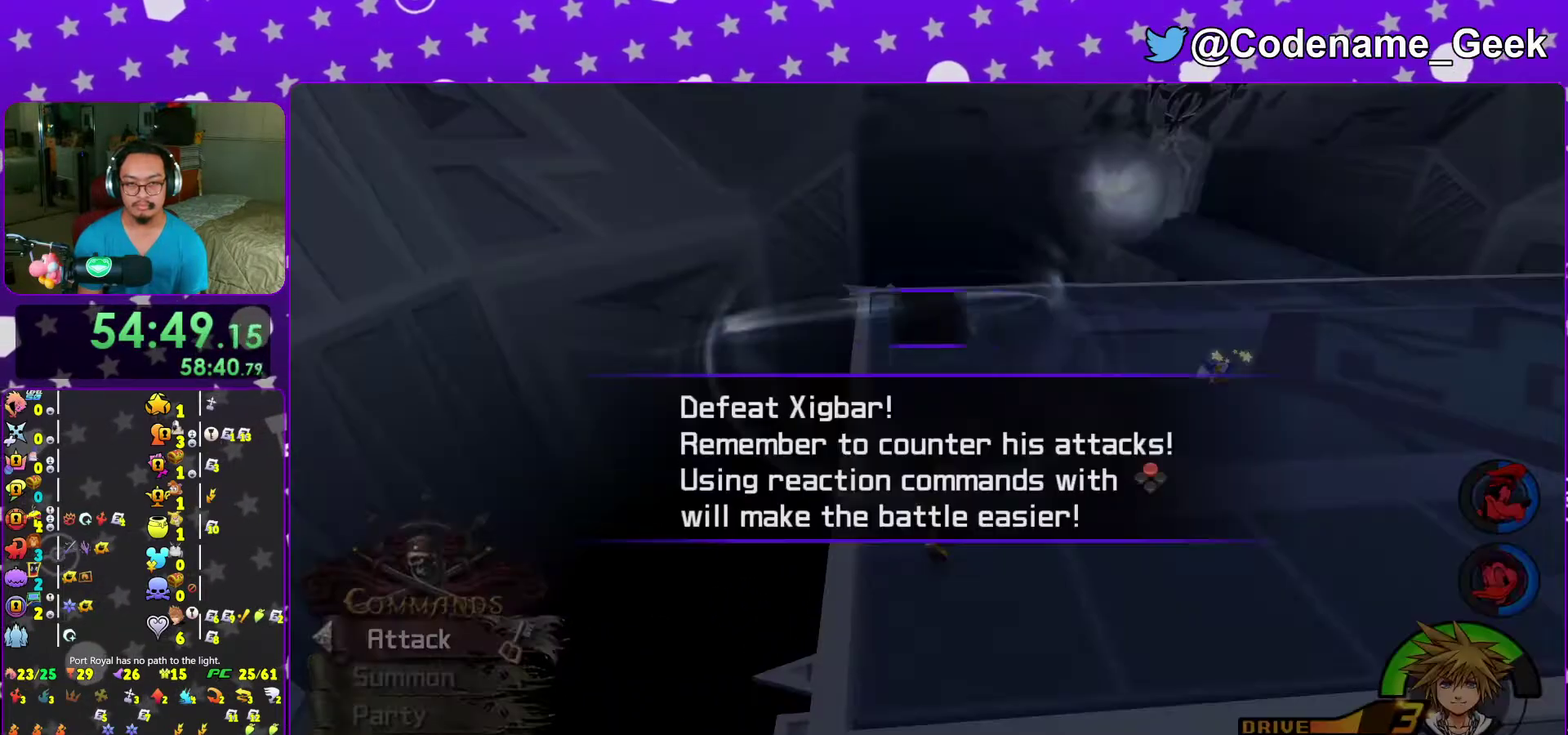
{"dt_ms": 500, "buttons": ["Y"], "left_stick": "up-right", "right_stick": "center"}
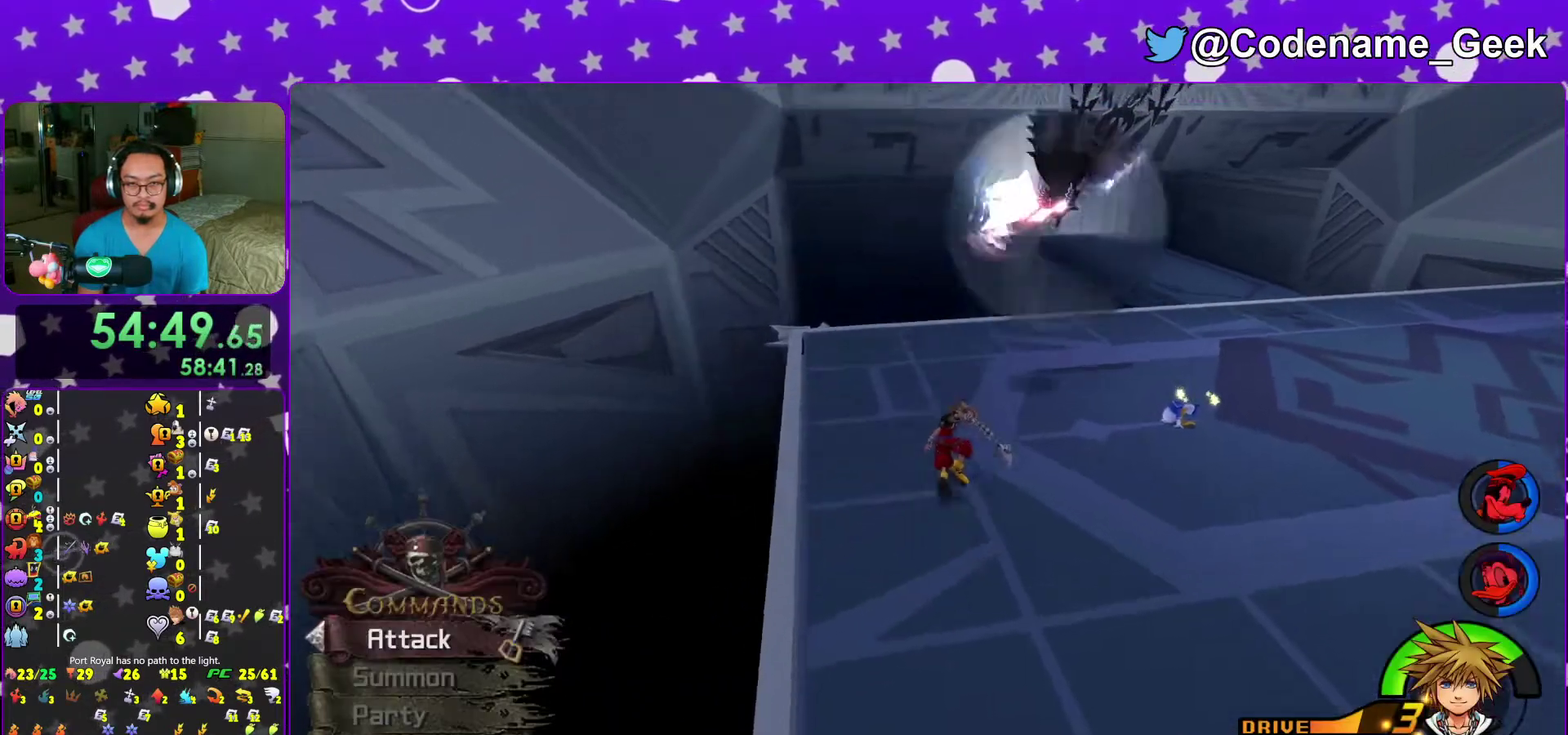
{"dt_ms": 300, "buttons": [], "left_stick": "up-right", "right_stick": "right"}
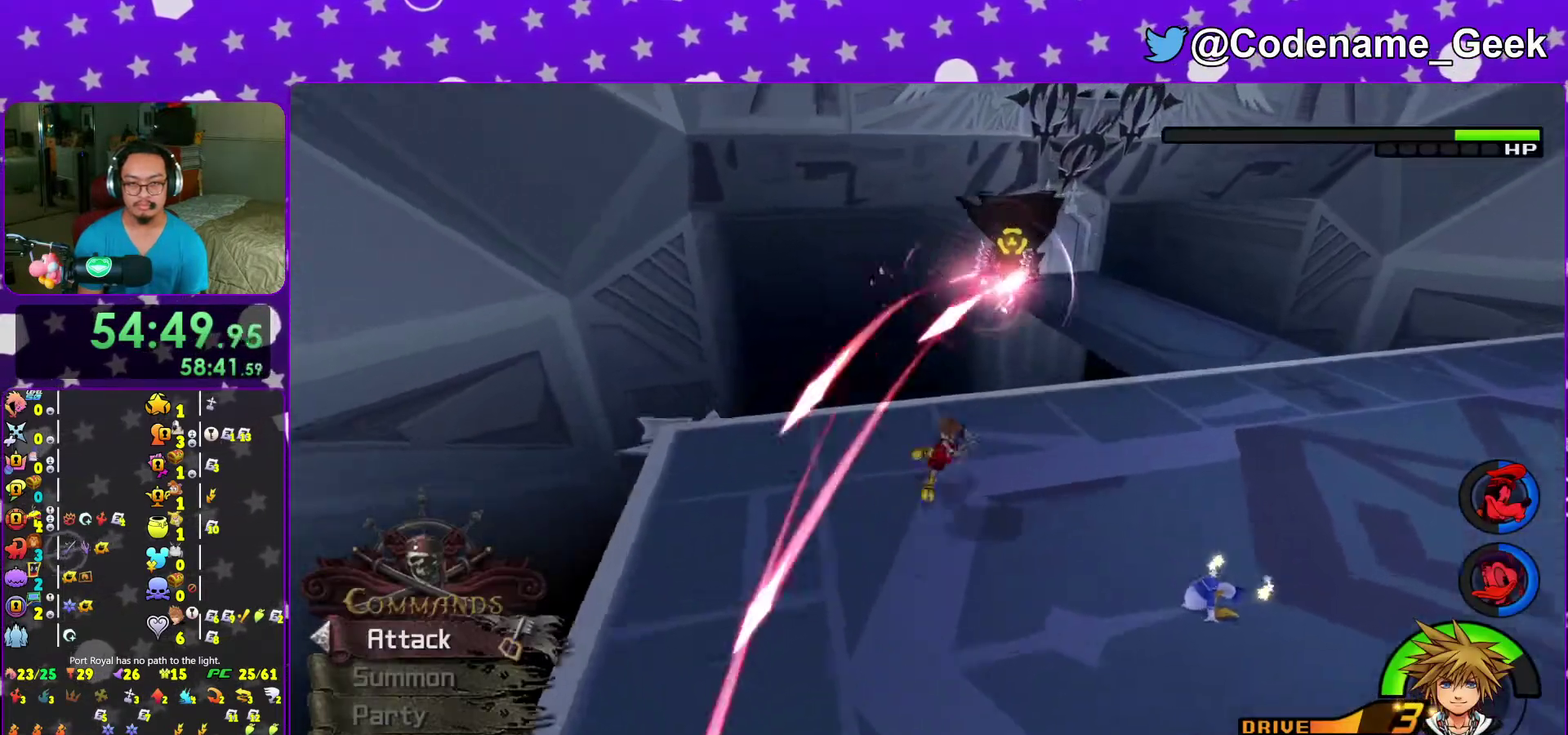
{"dt_ms": 900, "buttons": [], "left_stick": "down-right", "right_stick": "down-right", "events": [[17, "right_stick", "center"], [100, "left_stick", "down-right"], [117, "right_stick", "right"], [183, "left_stick", "down"], [350, "left_stick", "down-right"], [900, "right_stick", "down-right"]]}
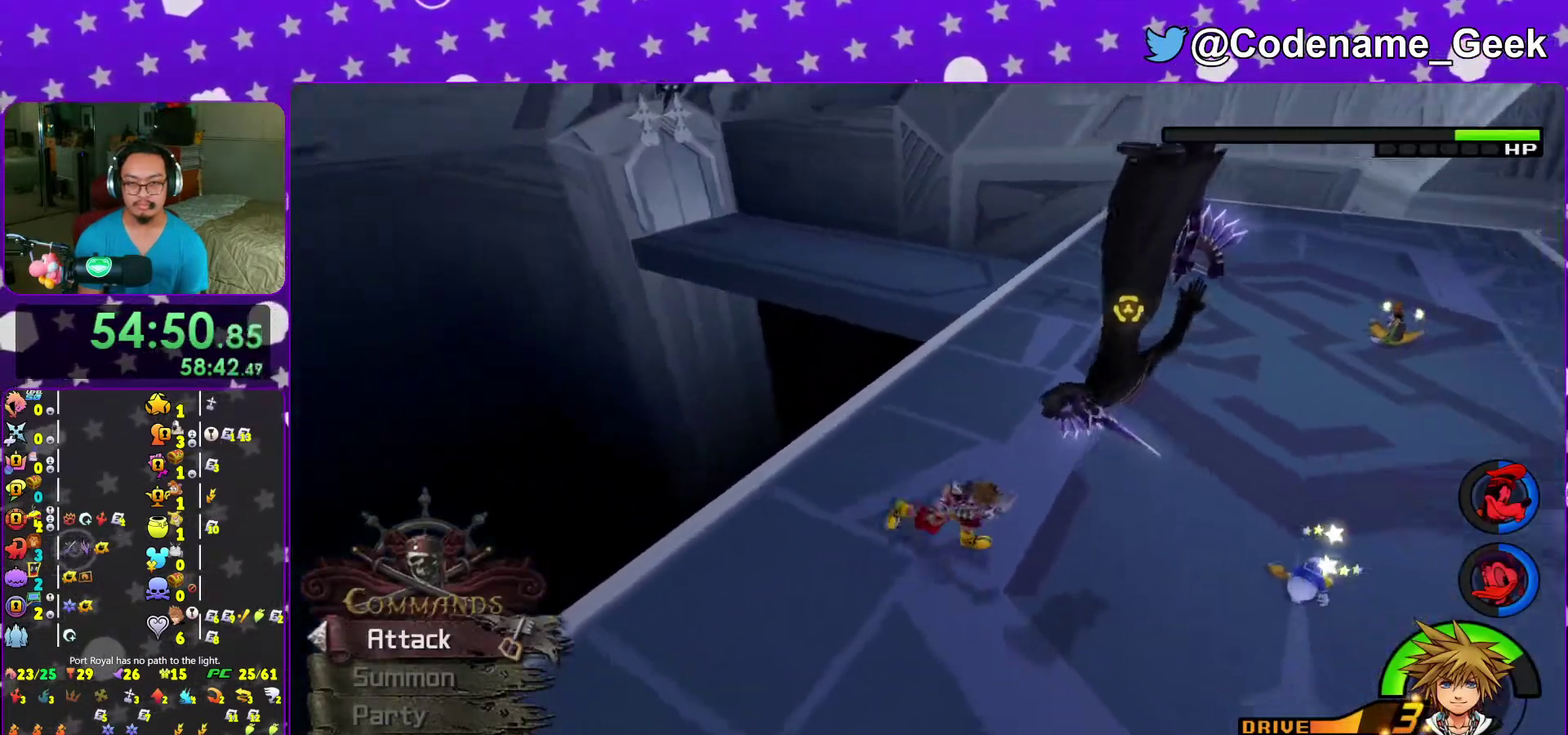
{"dt_ms": 300, "buttons": [], "left_stick": "down-right", "right_stick": "down-right", "events": []}
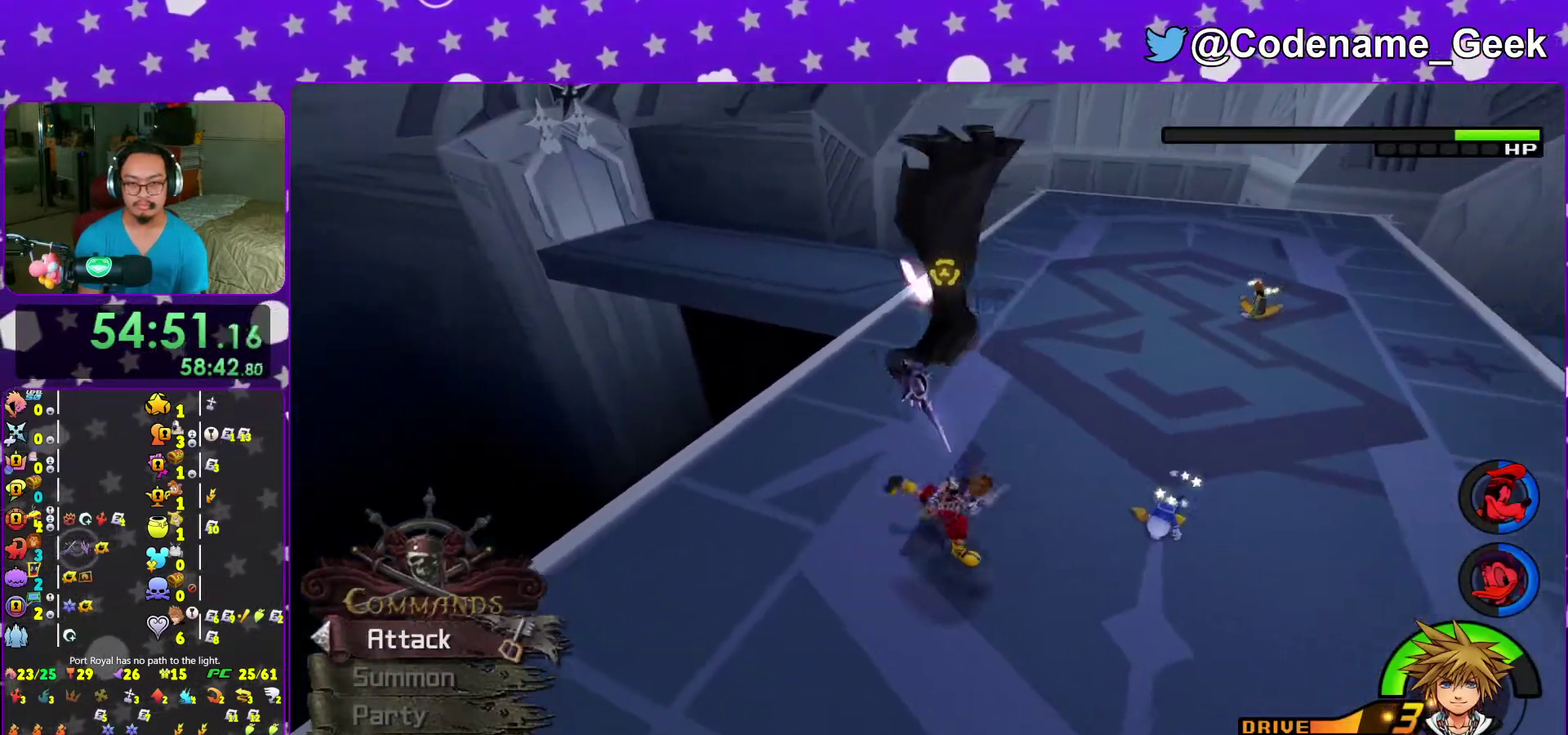
{"dt_ms": 700, "buttons": ["HOME"], "left_stick": "center", "right_stick": "center"}